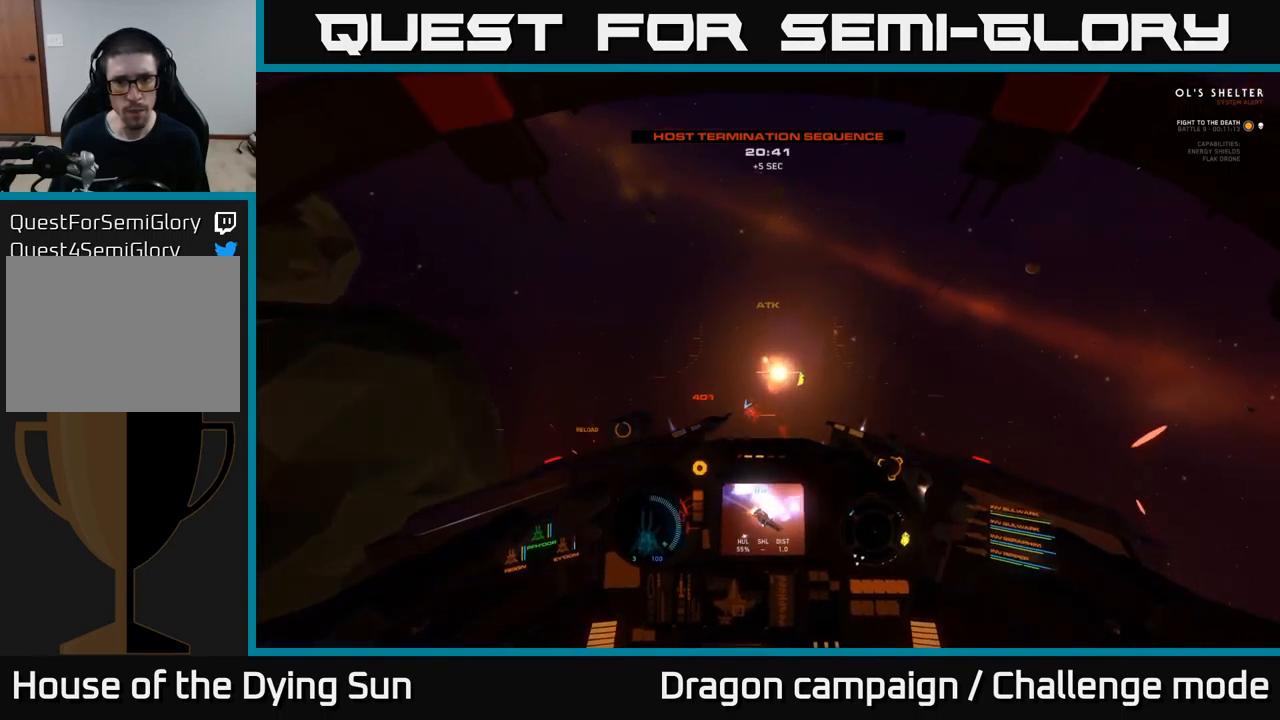
Gameplay with a controller (Xbox layout); each line is a JSON object with the inputs held at the frame after it. "events" lists button and stick changes between this image and that frame as [ms after this image, input, new state], when the widget could be followed in between.
{"buttons": ["L1", "R3"], "left_stick": "center", "right_stick": "down-right", "events": [[50, "L1", "down"], [383, "right_stick", "down-right"]]}
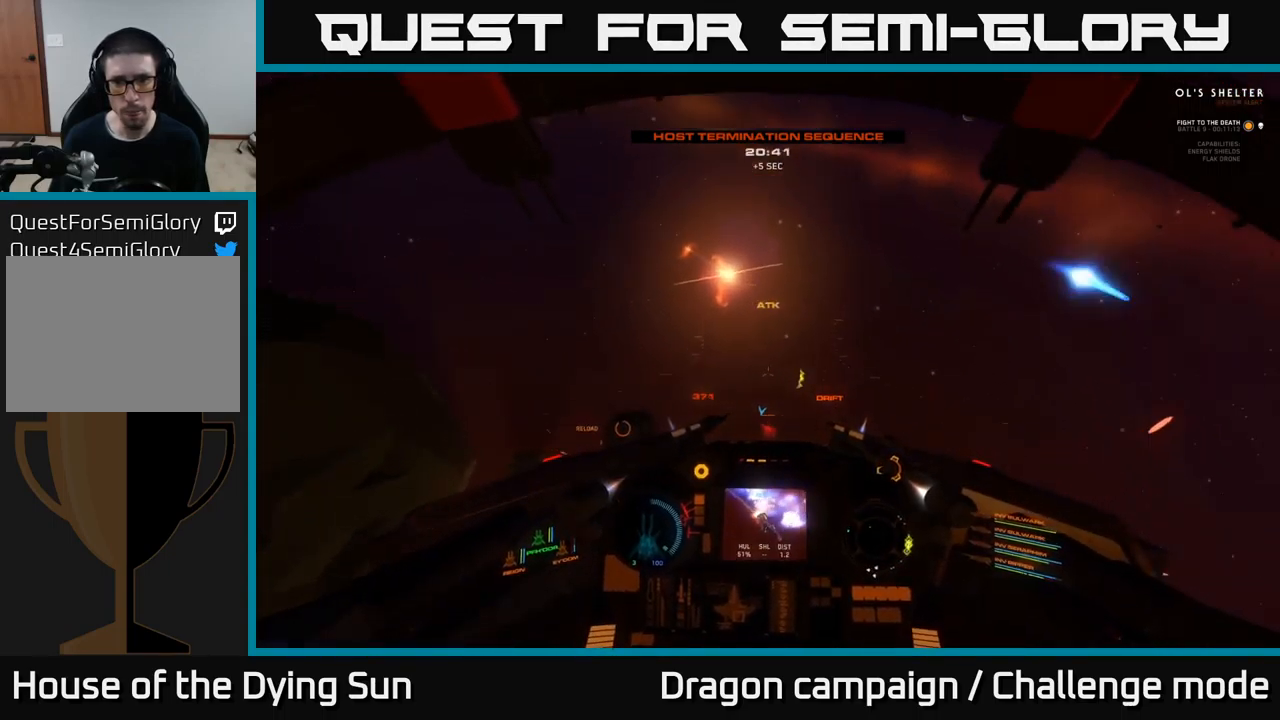
{"buttons": ["L1", "L3", "R3"], "left_stick": "center", "right_stick": "down-right", "events": [[416, "L3", "down"]]}
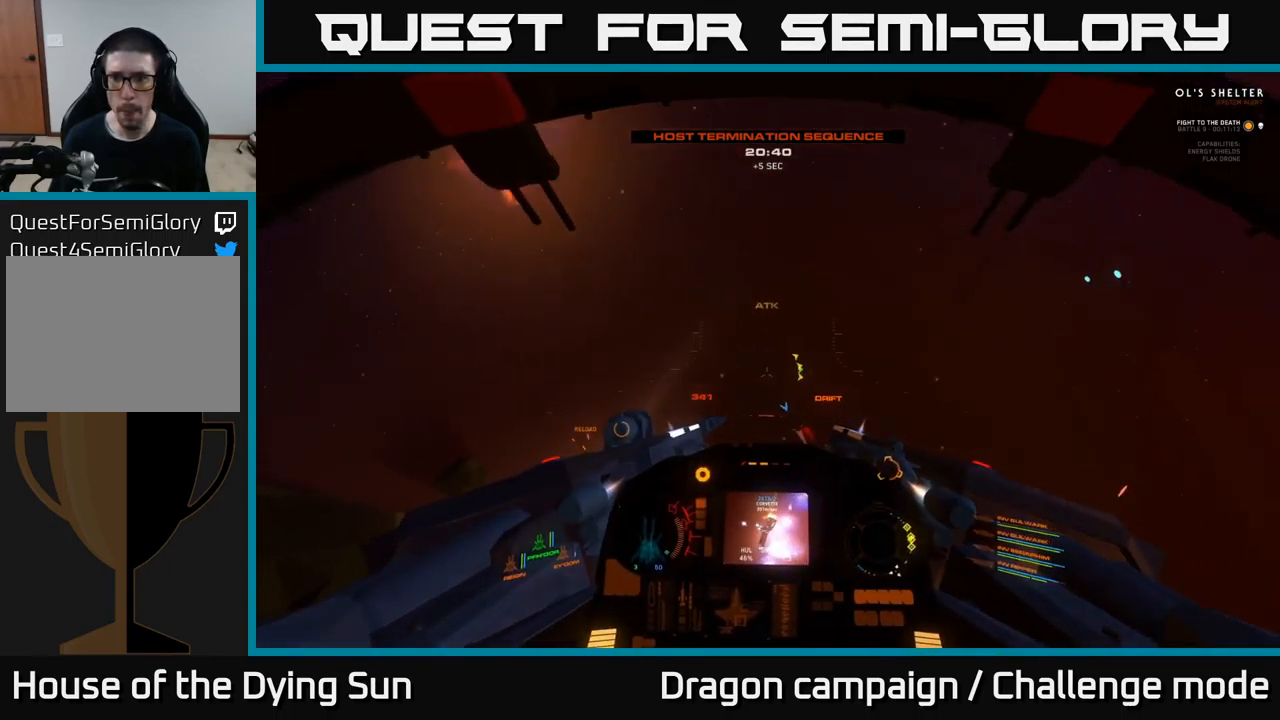
{"buttons": ["L1", "L3", "R3"], "left_stick": "center", "right_stick": "right", "events": [[500, "right_stick", "right"]]}
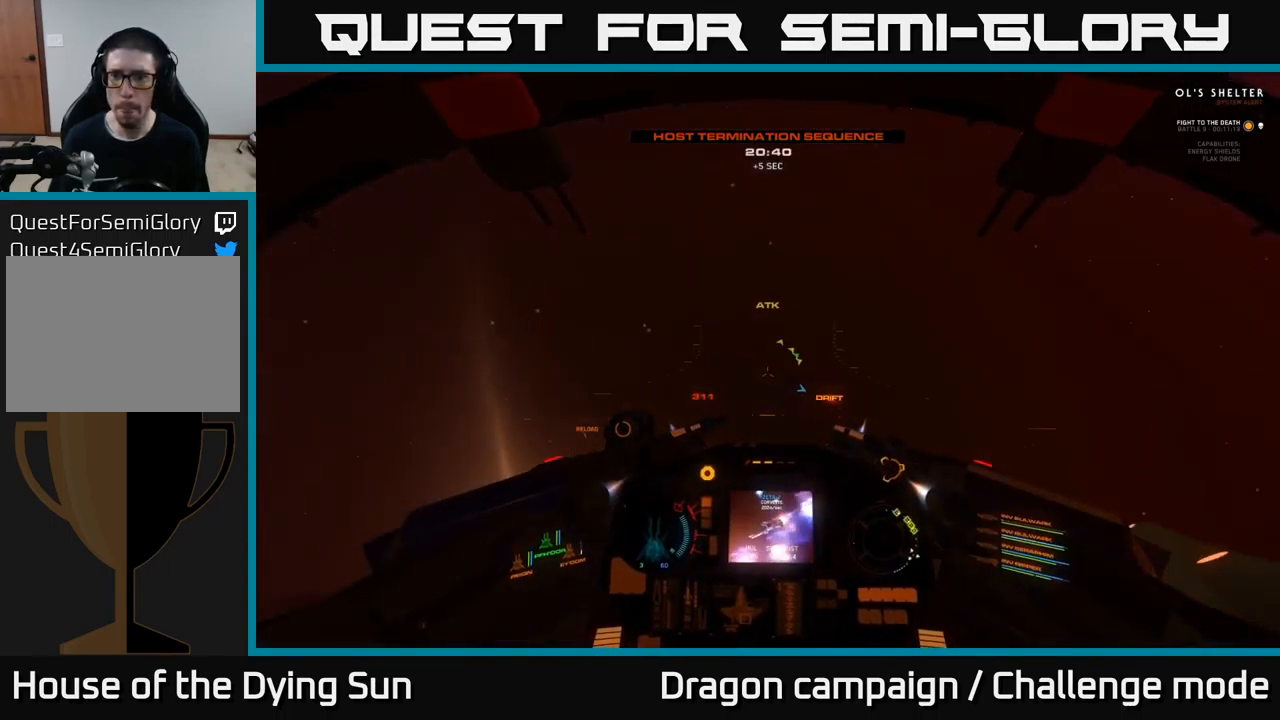
{"buttons": ["L1", "R3"], "left_stick": "center", "right_stick": "right", "events": [[250, "L3", "up"], [300, "left_stick", "up-left"], [483, "left_stick", "center"]]}
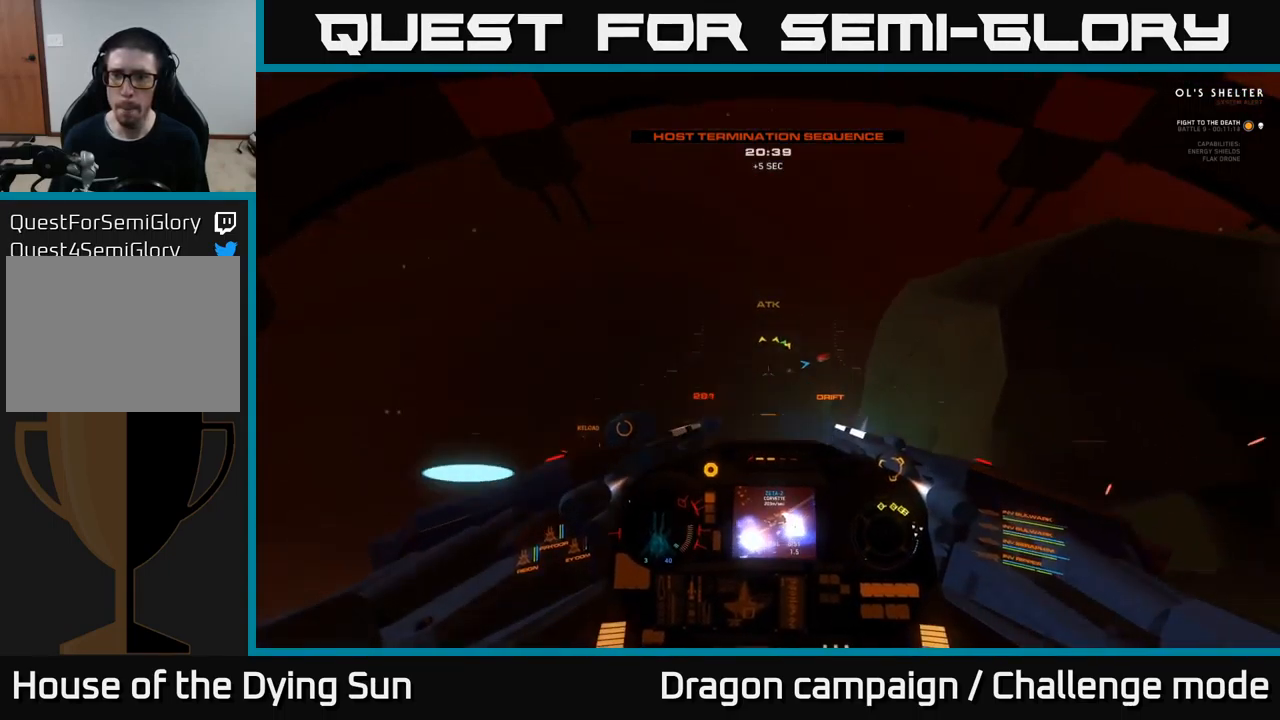
{"buttons": ["L2"], "left_stick": "center", "right_stick": "up-right", "events": [[50, "L1", "up"], [66, "right_stick", "up-right"], [133, "L2", "down"], [250, "R3", "up"]]}
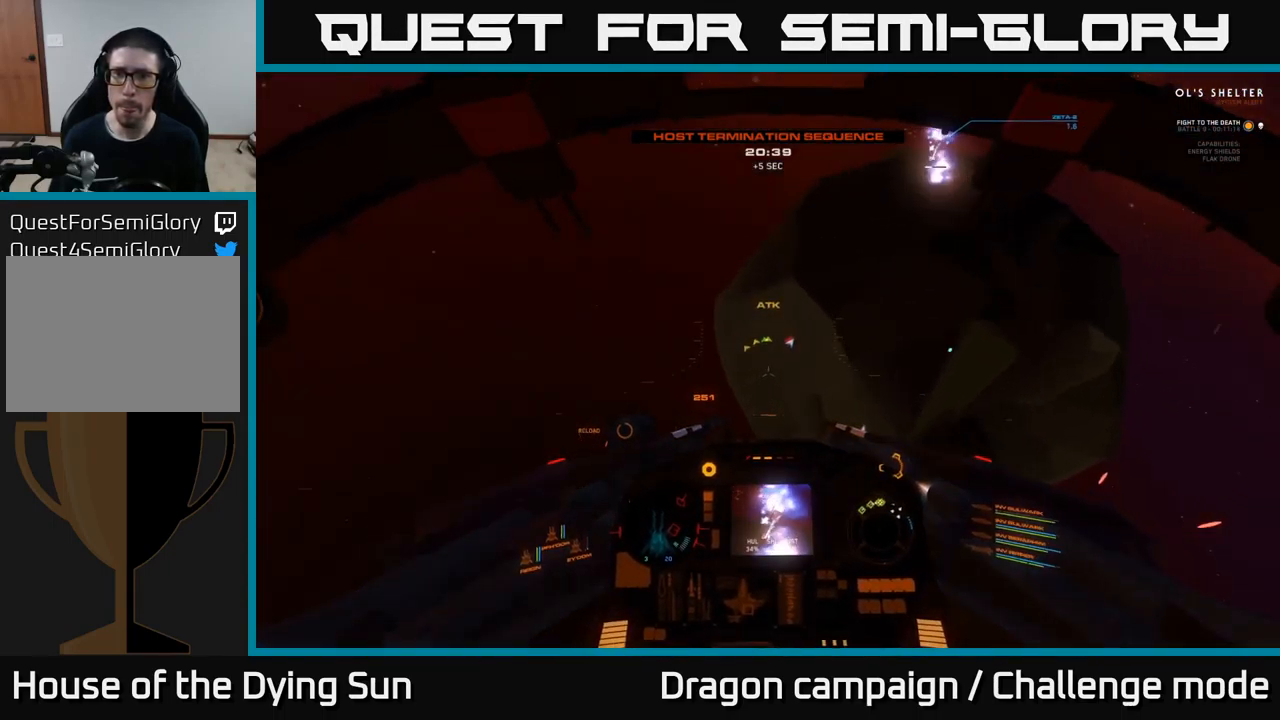
{"buttons": [], "left_stick": "center", "right_stick": "up-right", "events": [[50, "L1", "down"], [83, "L2", "up"], [483, "L1", "up"]]}
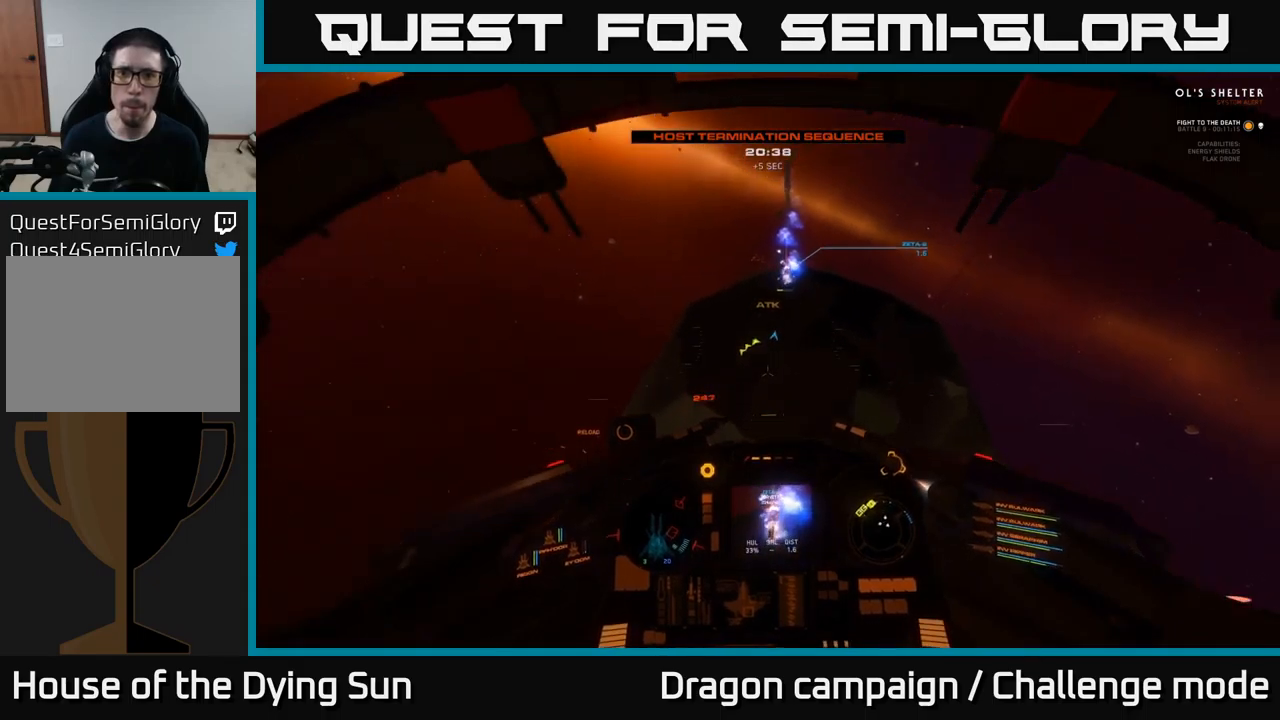
{"buttons": [], "left_stick": "center", "right_stick": "center", "events": [[67, "L2", "down"], [133, "R1", "down"], [133, "right_stick", "up-left"], [183, "right_stick", "center"], [200, "R1", "up"], [267, "L2", "up"], [383, "right_stick", "down-left"], [483, "right_stick", "center"]]}
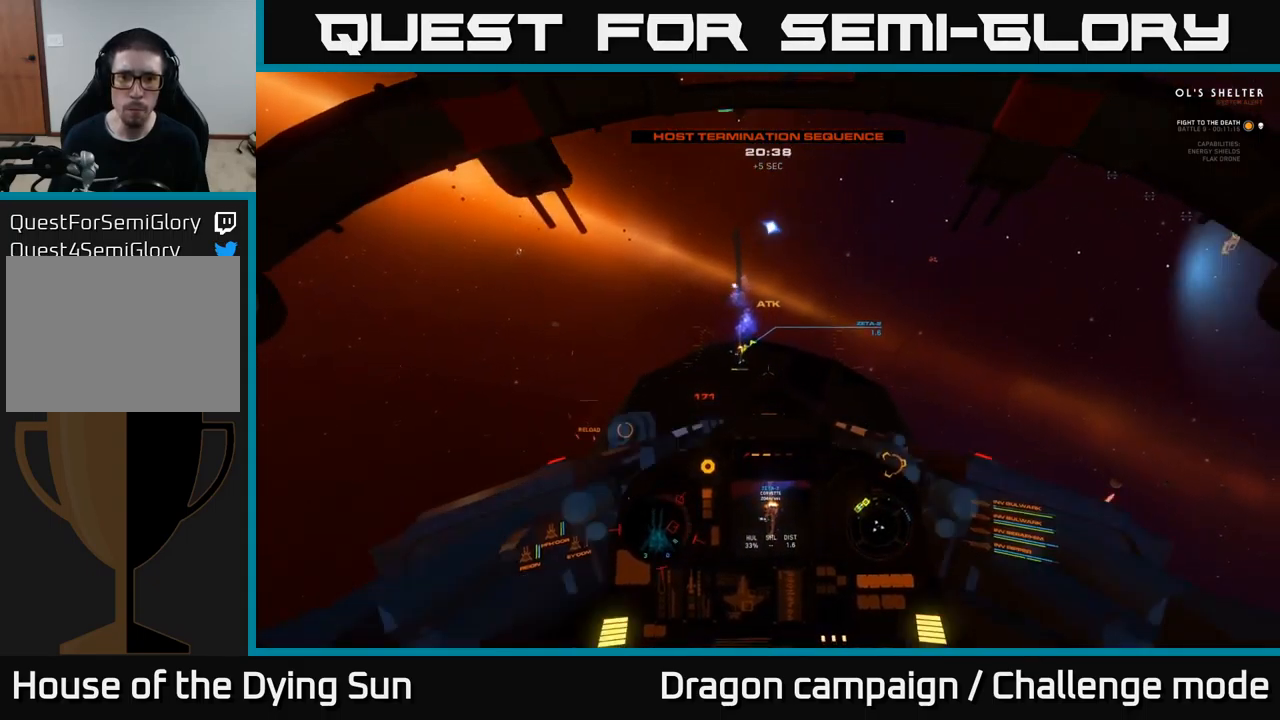
{"buttons": [], "left_stick": "center", "right_stick": "down", "events": [[117, "right_stick", "left"], [283, "right_stick", "center"], [433, "right_stick", "down"]]}
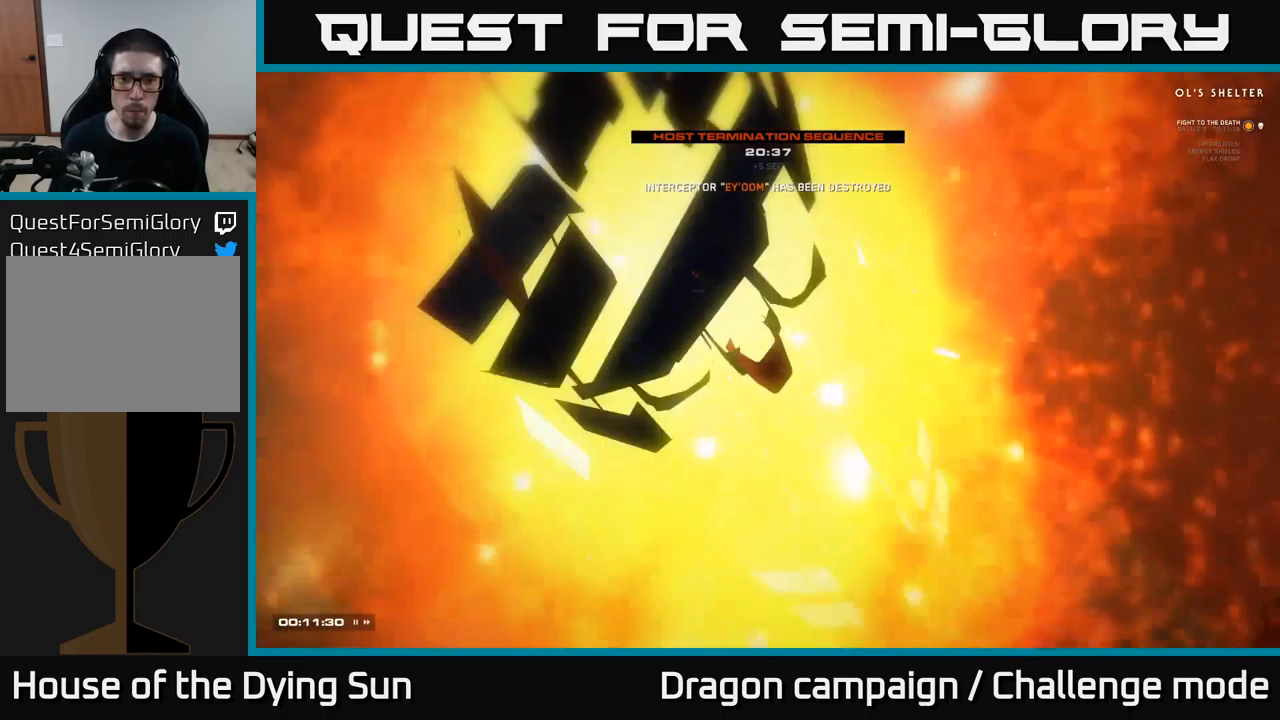
{"buttons": [], "left_stick": "center", "right_stick": "center", "events": [[83, "right_stick", "center"]]}
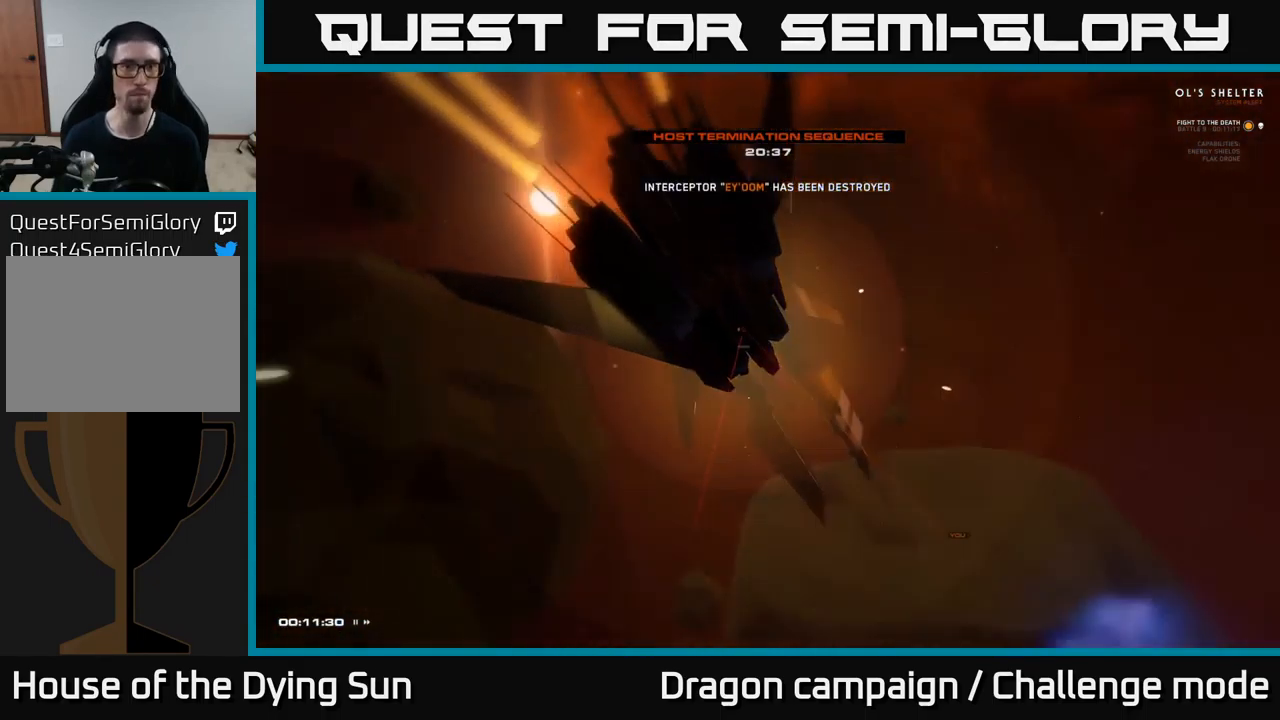
{"buttons": [], "left_stick": "center", "right_stick": "center", "events": []}
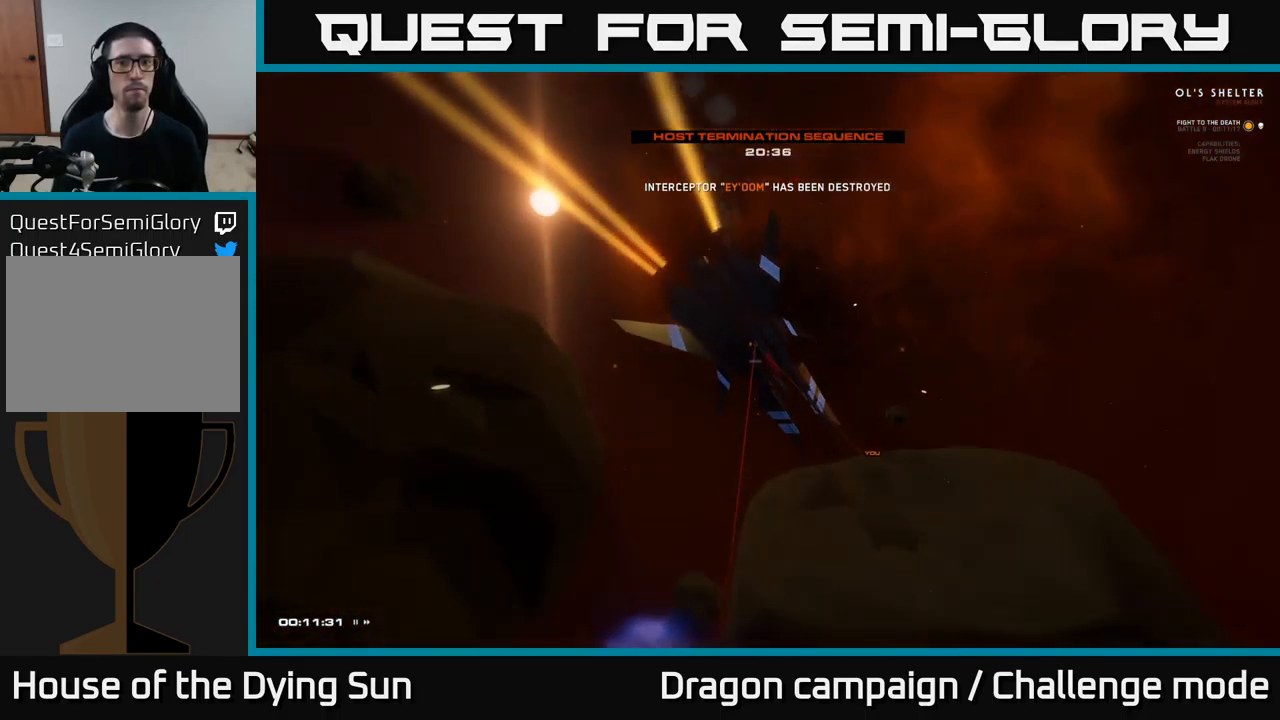
{"buttons": [], "left_stick": "center", "right_stick": "center", "events": []}
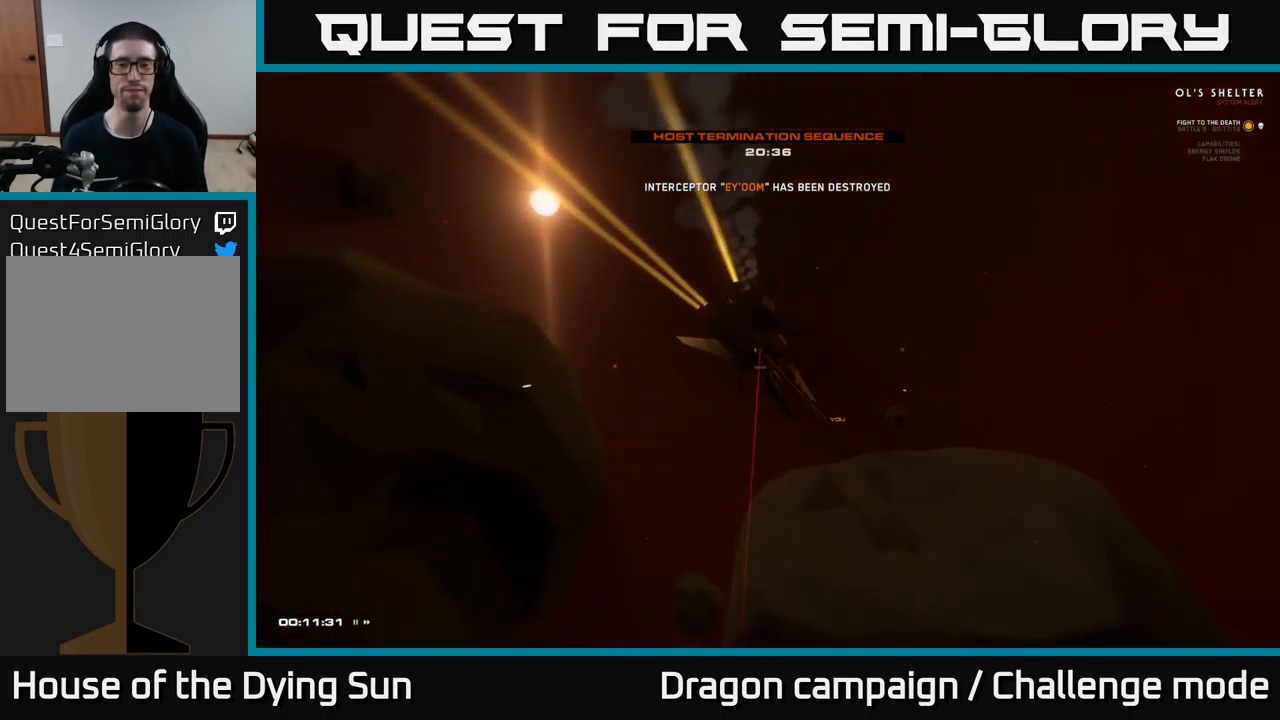
{"buttons": [], "left_stick": "center", "right_stick": "center", "events": []}
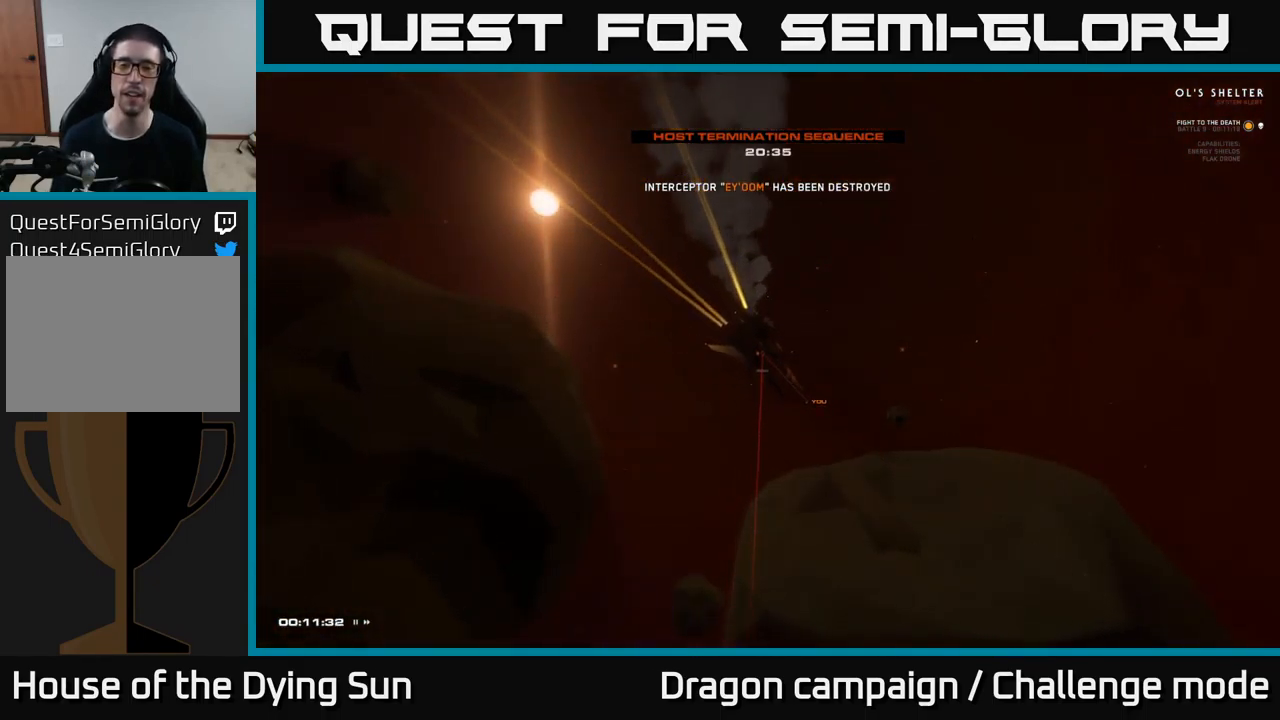
{"buttons": [], "left_stick": "center", "right_stick": "center", "events": []}
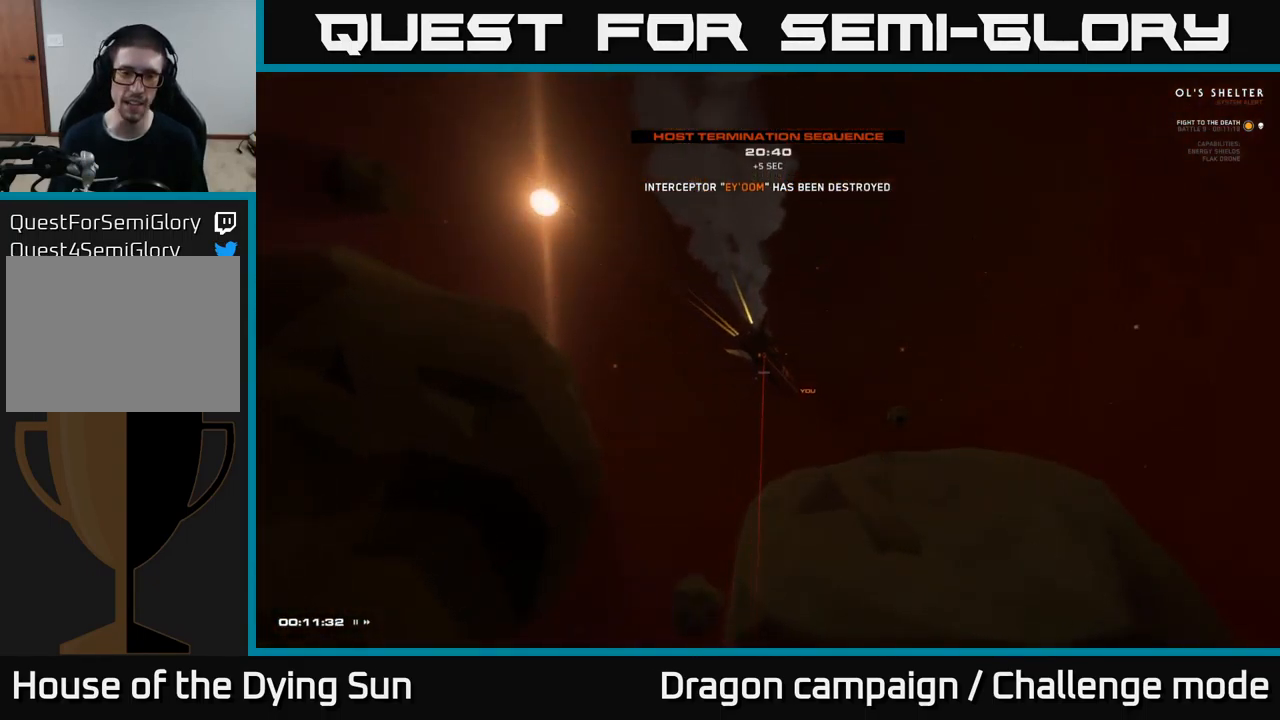
{"buttons": [], "left_stick": "center", "right_stick": "center", "events": []}
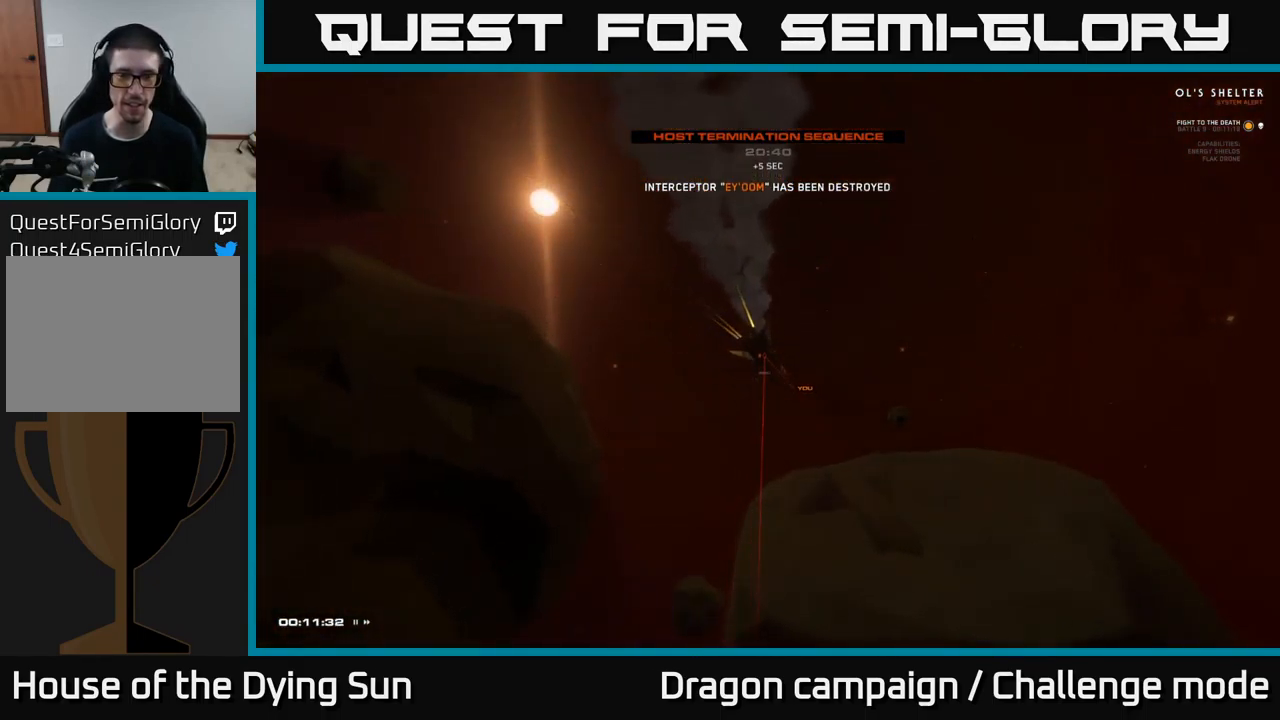
{"buttons": [], "left_stick": "center", "right_stick": "center", "events": []}
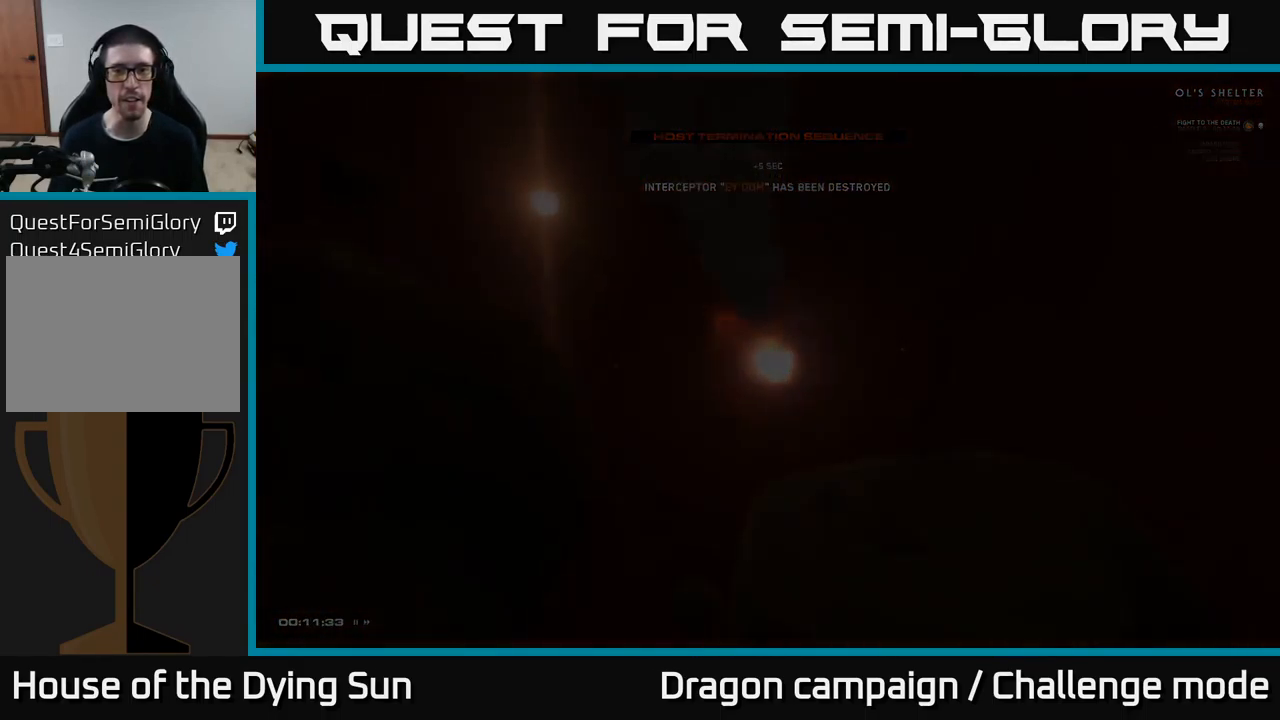
{"buttons": [], "left_stick": "center", "right_stick": "center", "events": []}
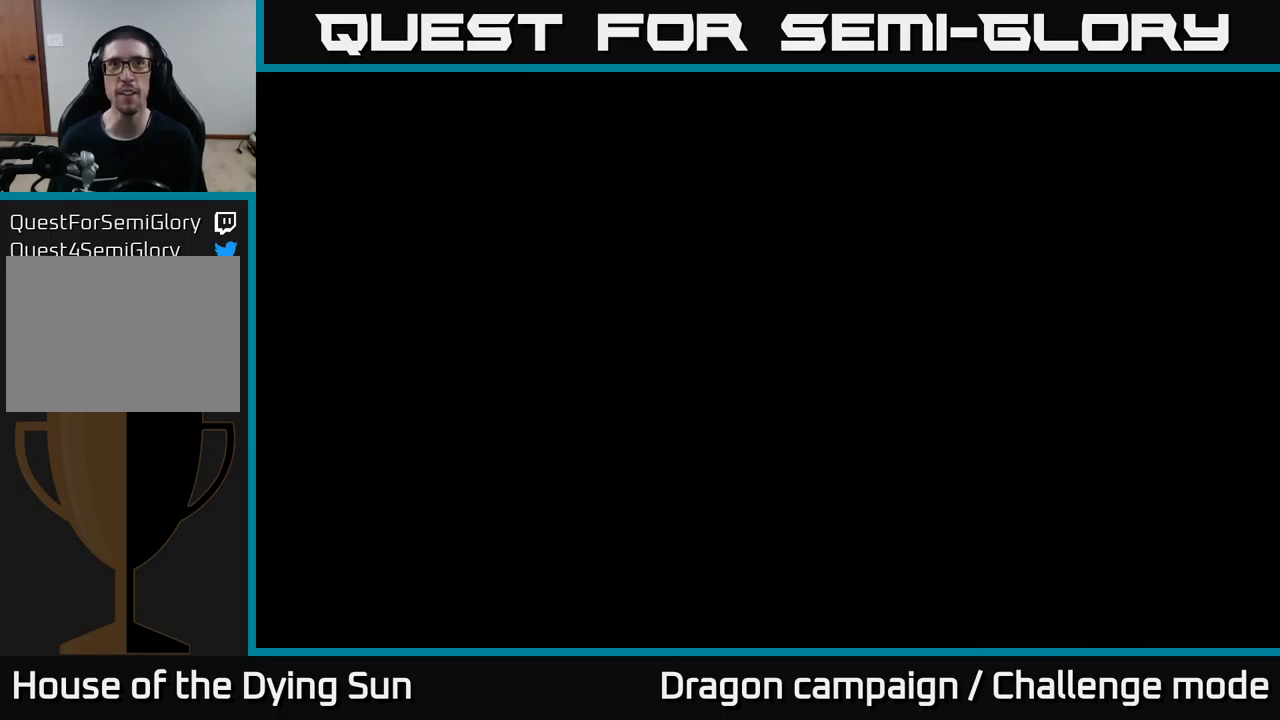
{"buttons": [], "left_stick": "center", "right_stick": "center", "events": []}
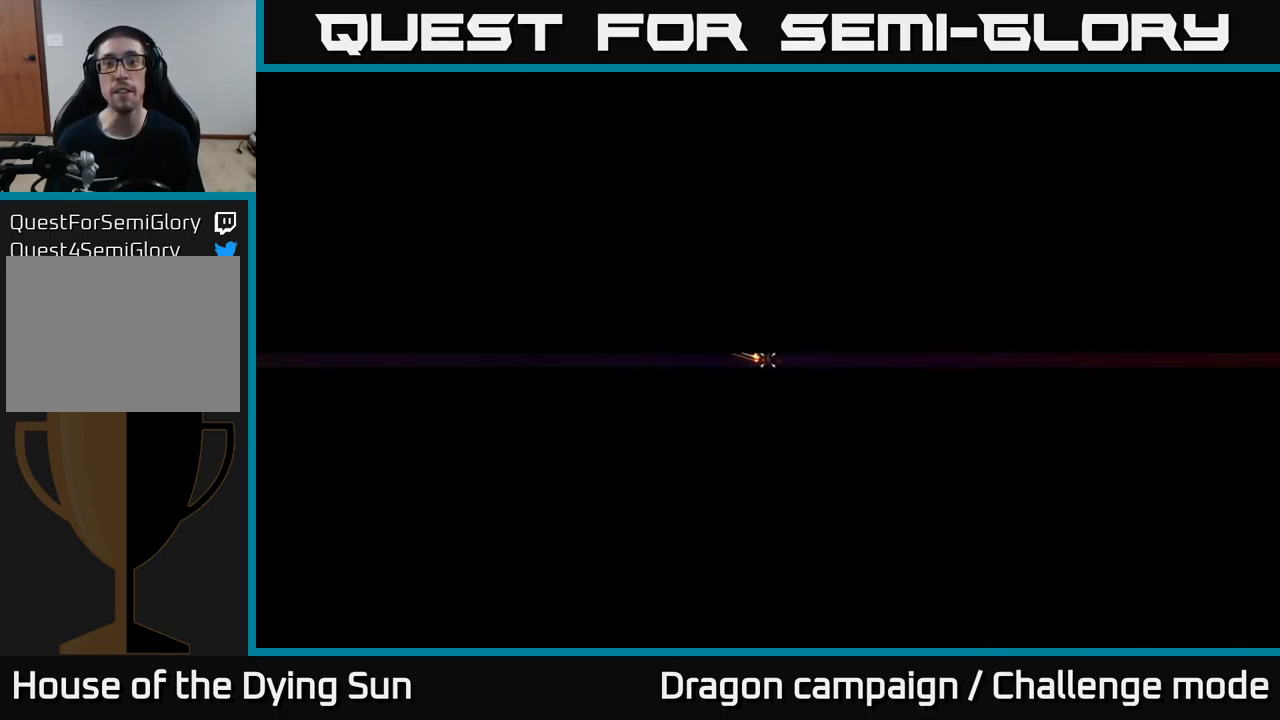
{"buttons": [], "left_stick": "center", "right_stick": "center", "events": []}
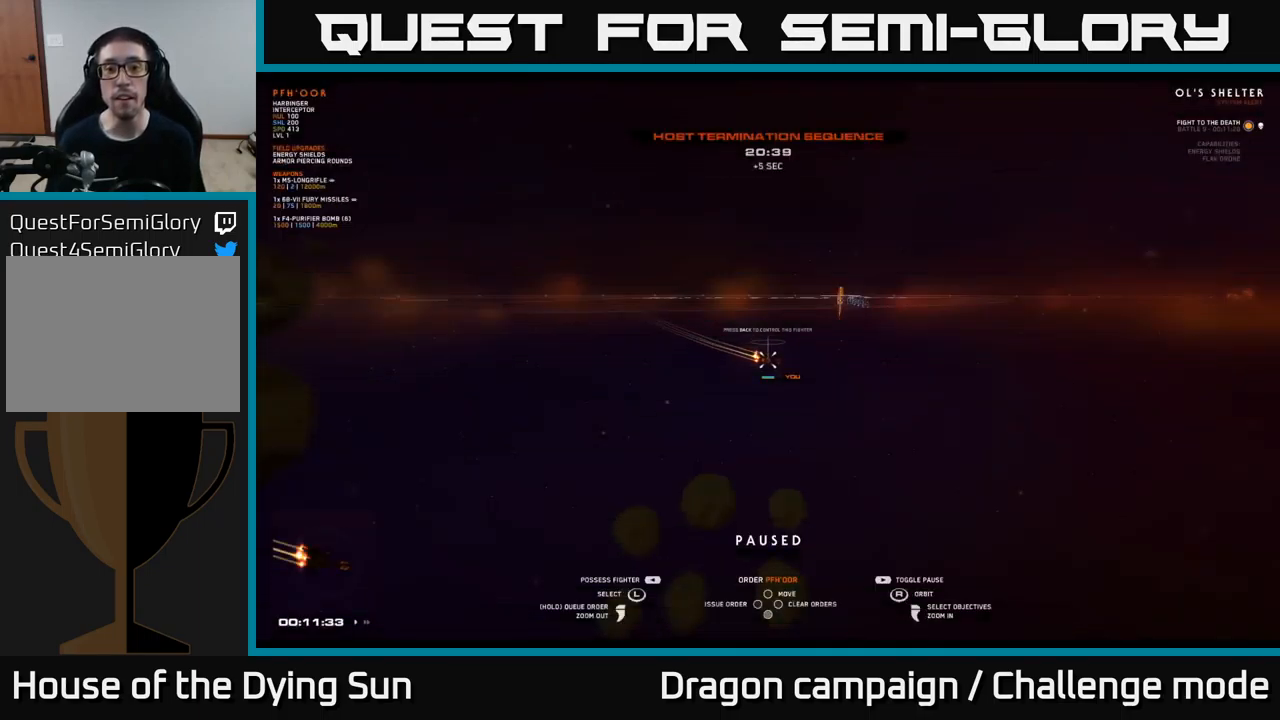
{"buttons": [], "left_stick": "center", "right_stick": "center", "events": [[217, "SELECT", "down"], [334, "SELECT", "up"]]}
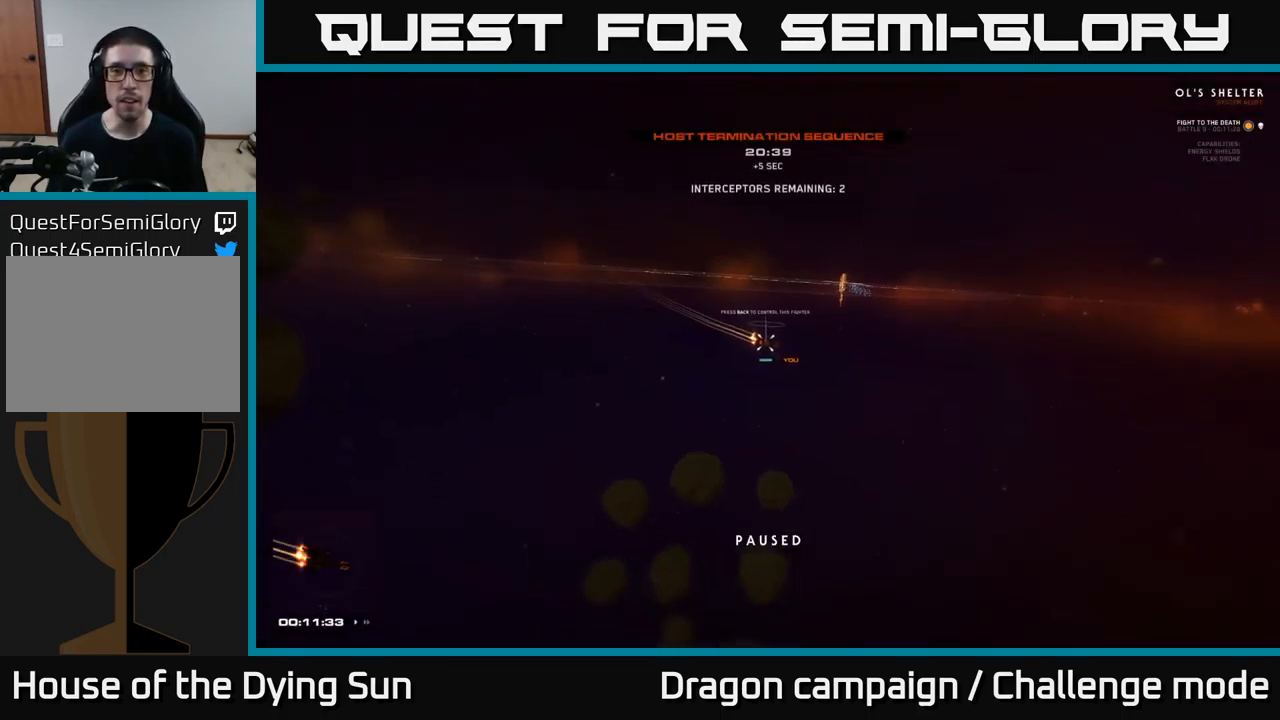
{"buttons": [], "left_stick": "center", "right_stick": "center", "events": []}
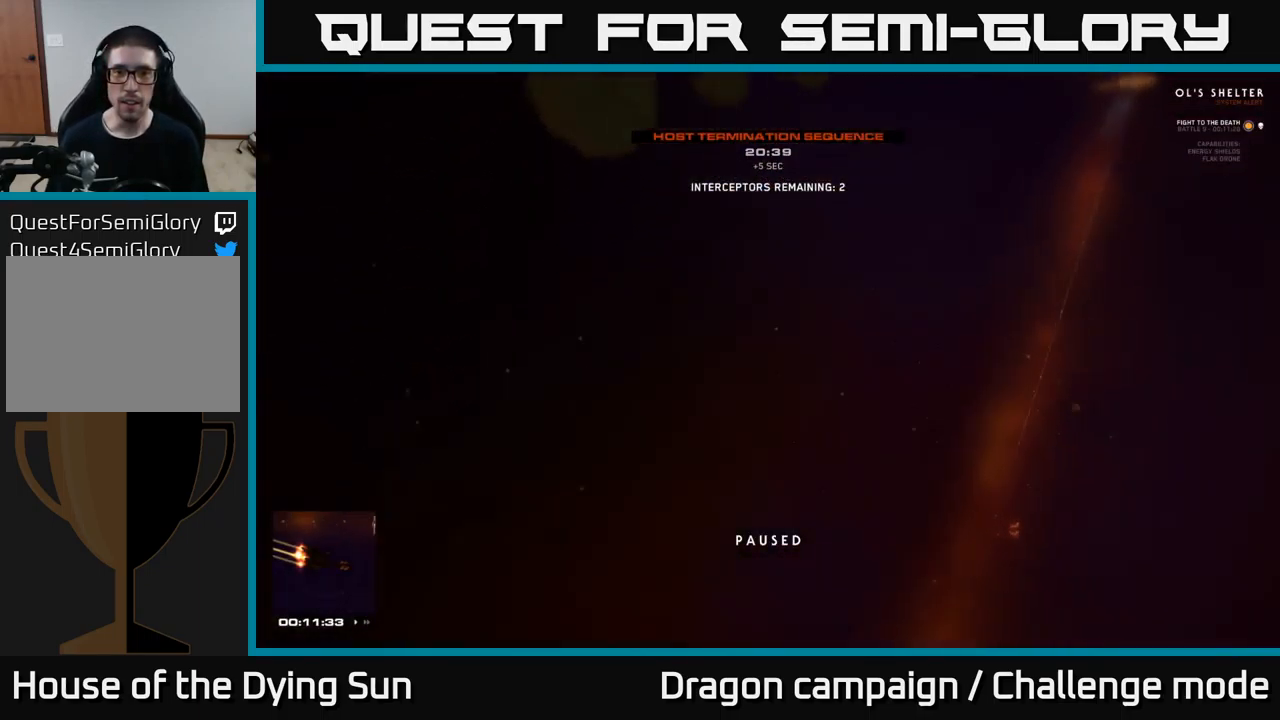
{"buttons": [], "left_stick": "down-right", "right_stick": "right", "events": [[317, "right_stick", "down-right"], [484, "right_stick", "right"], [500, "left_stick", "down-right"]]}
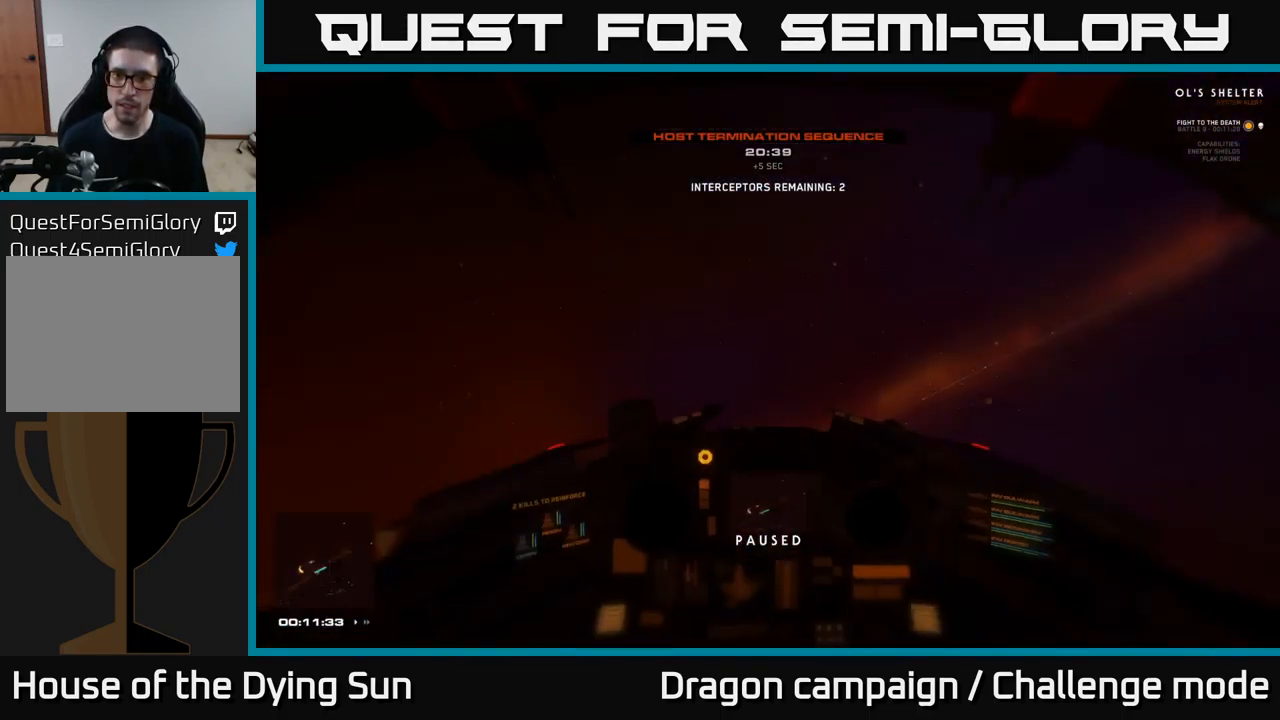
{"buttons": ["L1"], "left_stick": "right", "right_stick": "right", "events": [[434, "L1", "down"], [484, "left_stick", "right"]]}
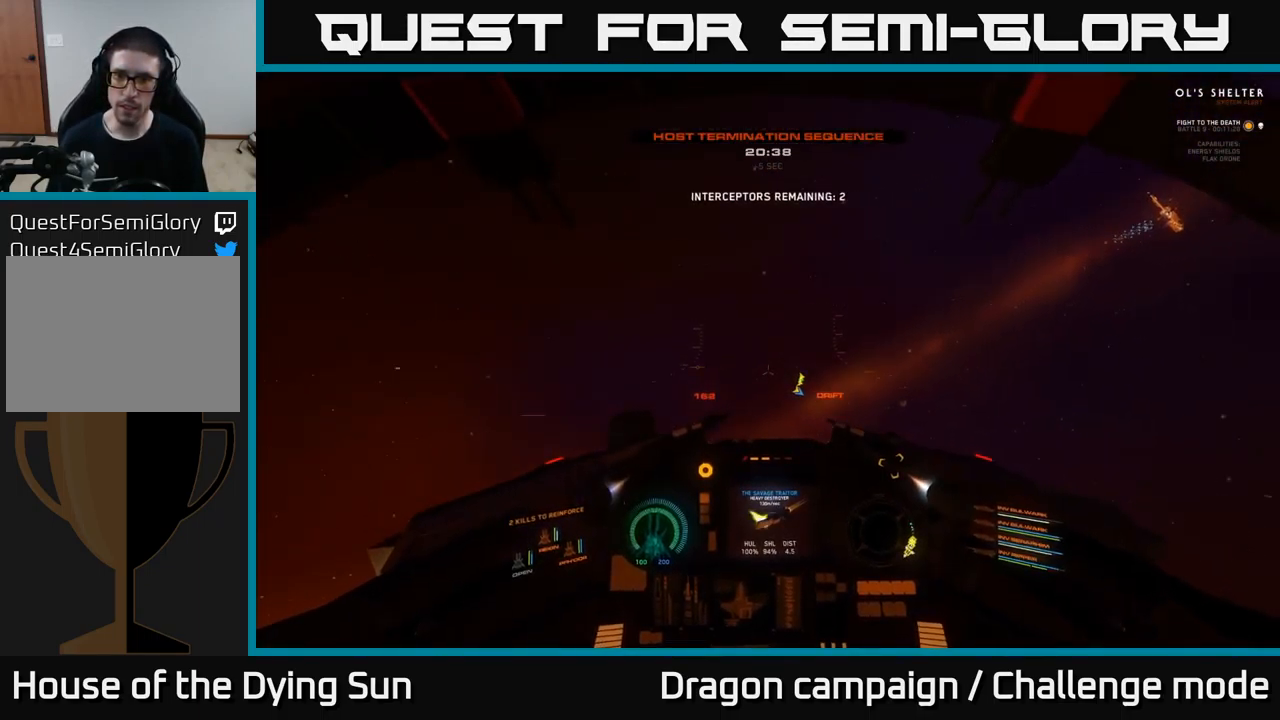
{"buttons": ["L1"], "left_stick": "center", "right_stick": "right", "events": [[400, "left_stick", "center"]]}
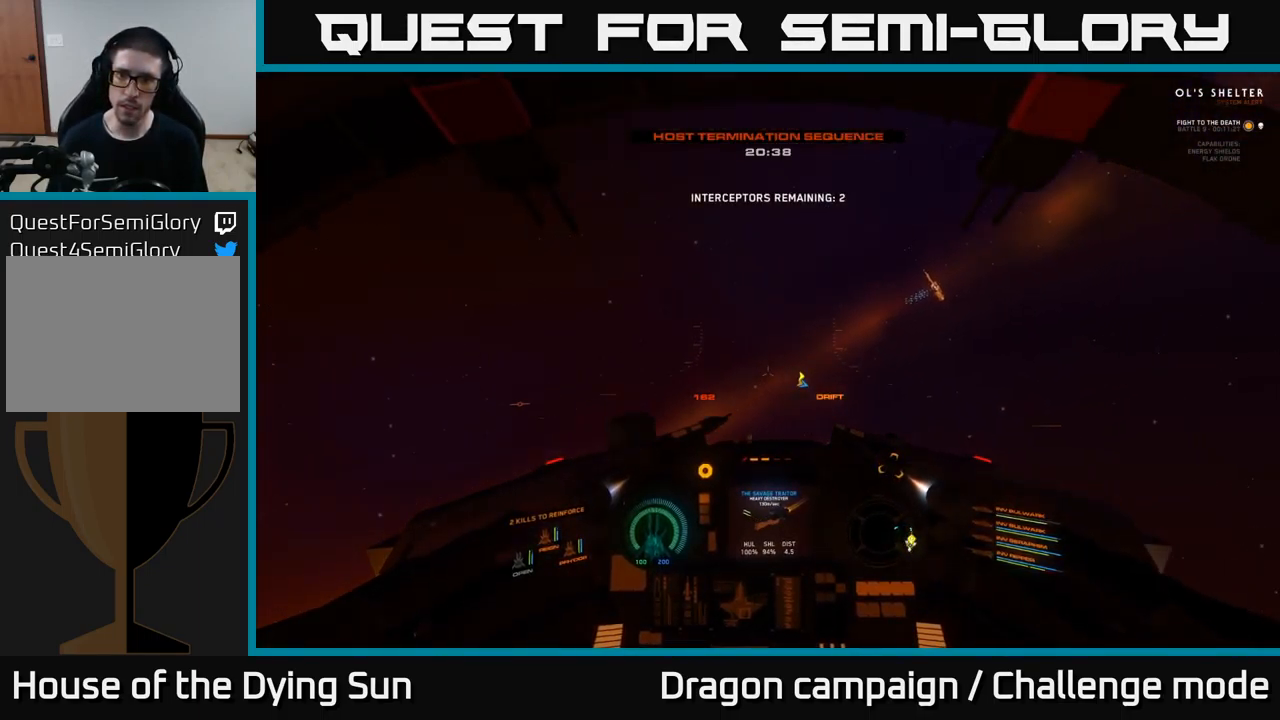
{"buttons": ["L2"], "left_stick": "center", "right_stick": "right", "events": [[400, "L1", "up"], [500, "L2", "down"]]}
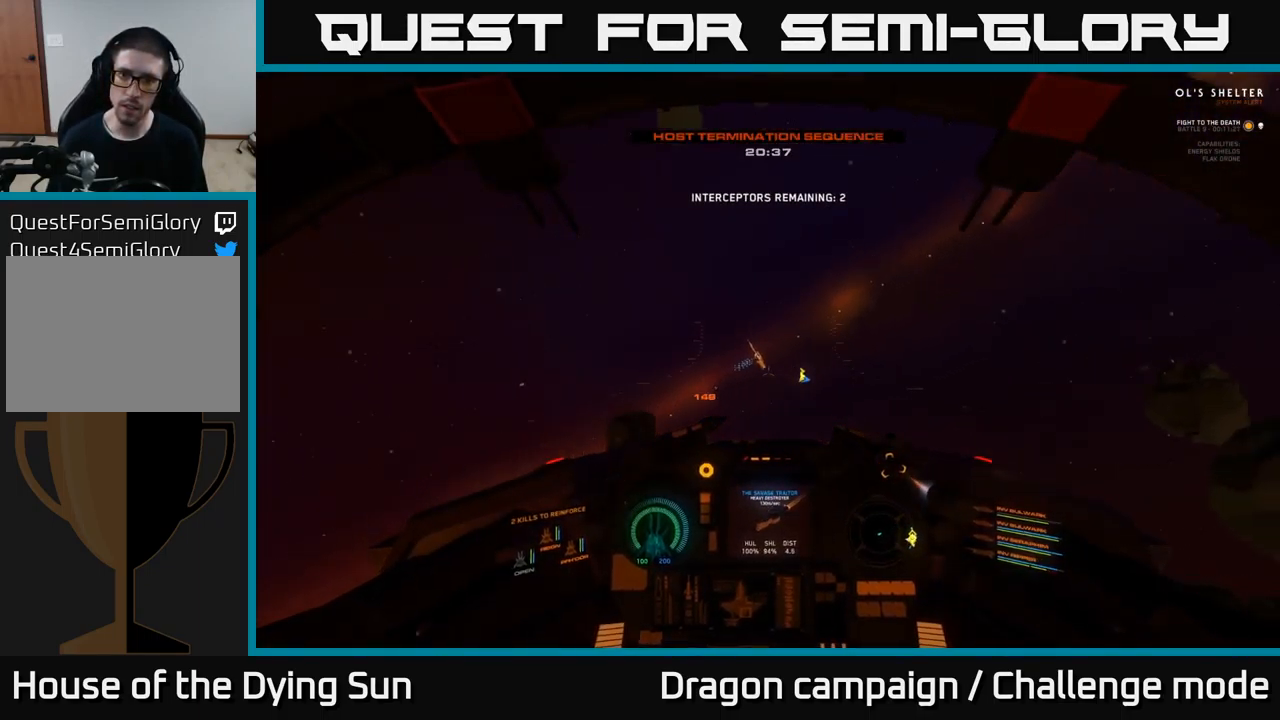
{"buttons": ["L2"], "left_stick": "center", "right_stick": "down", "events": [[184, "right_stick", "down-right"], [417, "right_stick", "down"]]}
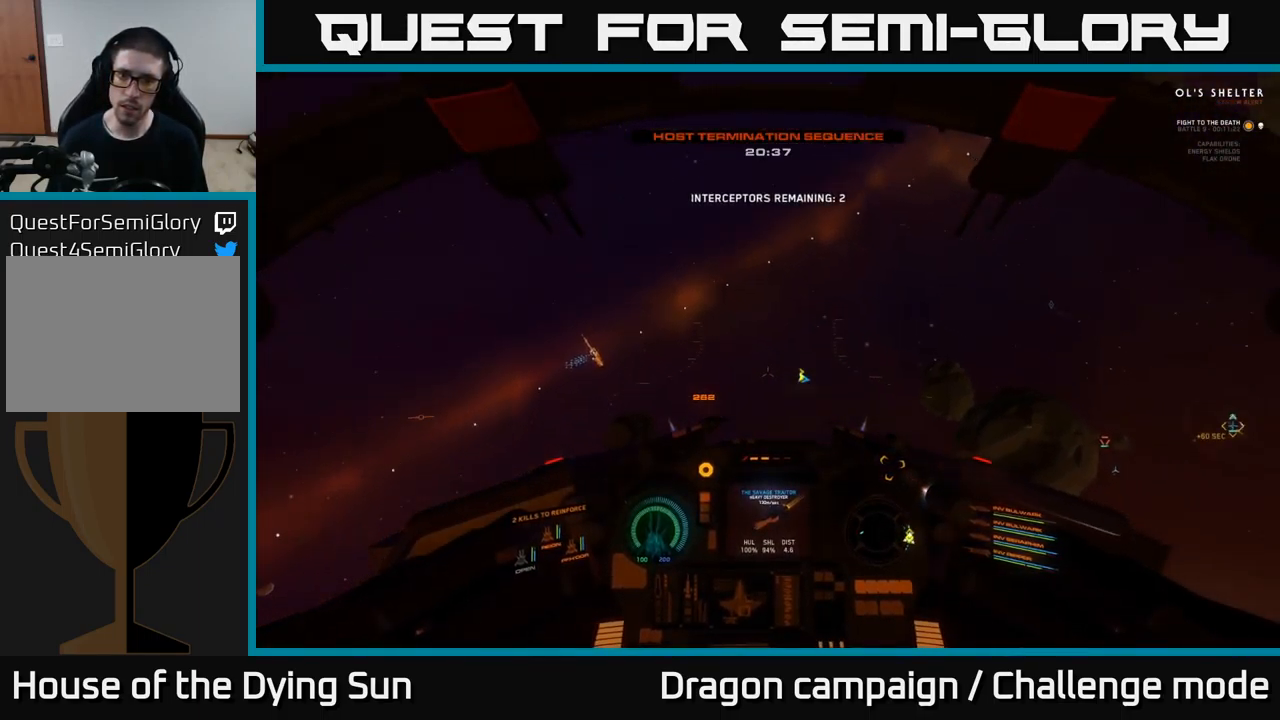
{"buttons": [], "left_stick": "center", "right_stick": "right", "events": [[67, "right_stick", "right"], [433, "L2", "up"]]}
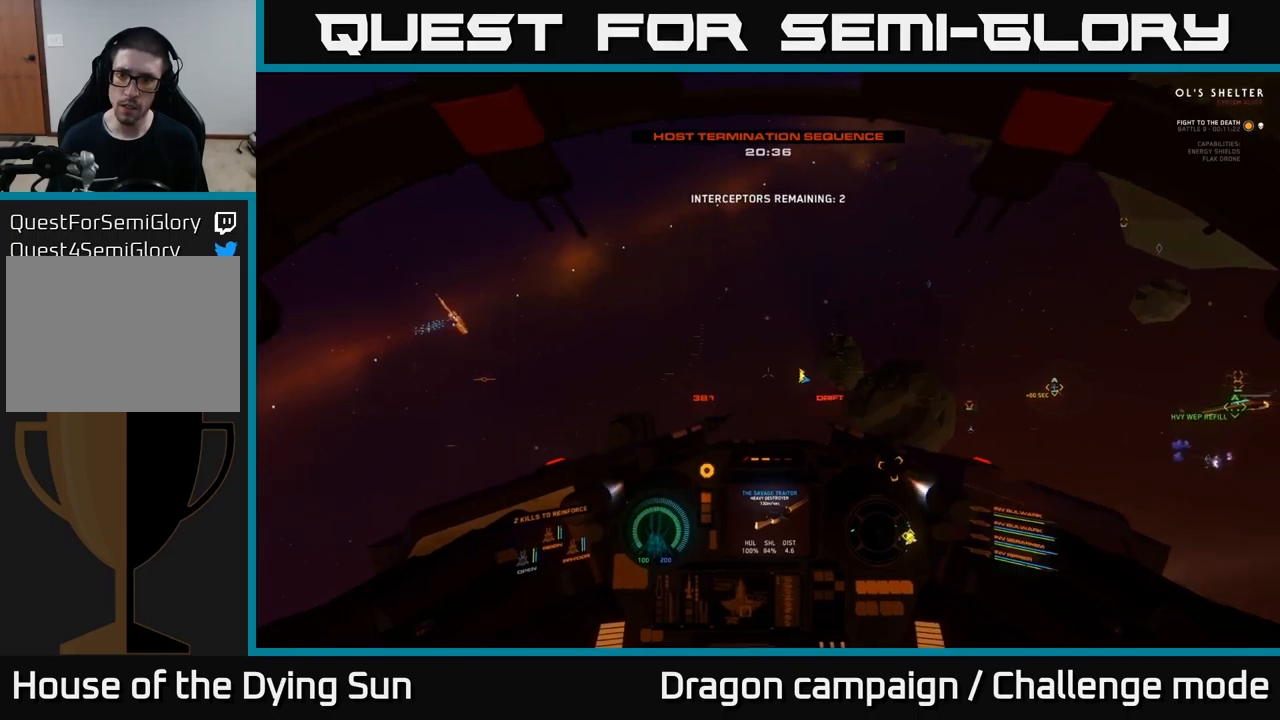
{"buttons": ["L1"], "left_stick": "center", "right_stick": "down-right", "events": [[16, "L1", "down"], [350, "right_stick", "down-right"]]}
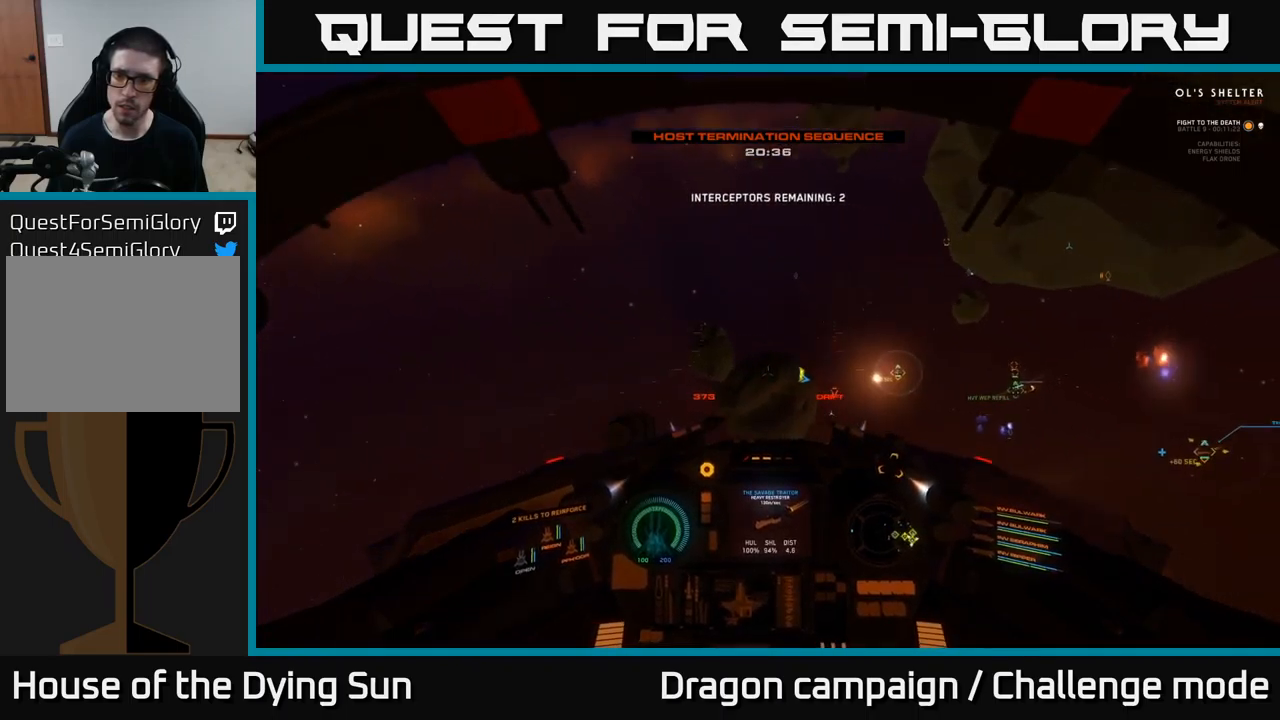
{"buttons": [], "left_stick": "center", "right_stick": "right", "events": [[116, "right_stick", "right"], [400, "L1", "up"]]}
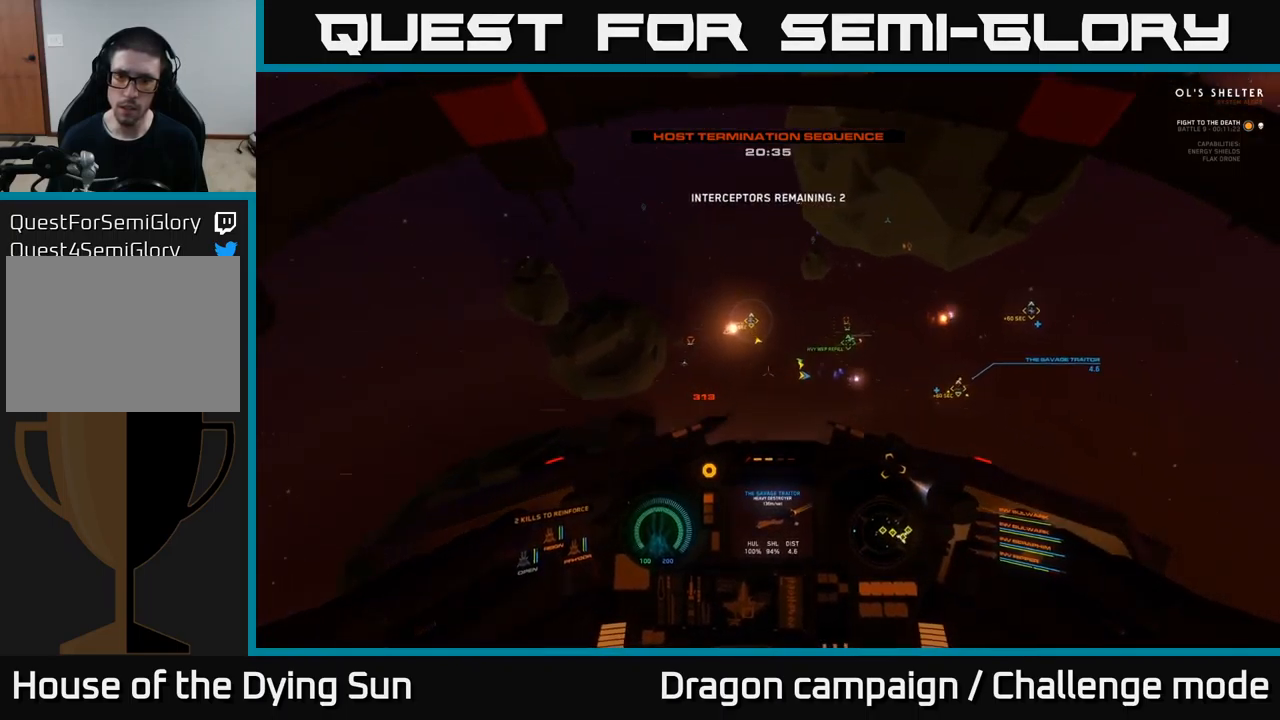
{"buttons": ["L2"], "left_stick": "center", "right_stick": "right", "events": [[33, "L2", "down"], [116, "right_stick", "center"], [233, "R1", "down"], [316, "R1", "up"], [483, "right_stick", "right"]]}
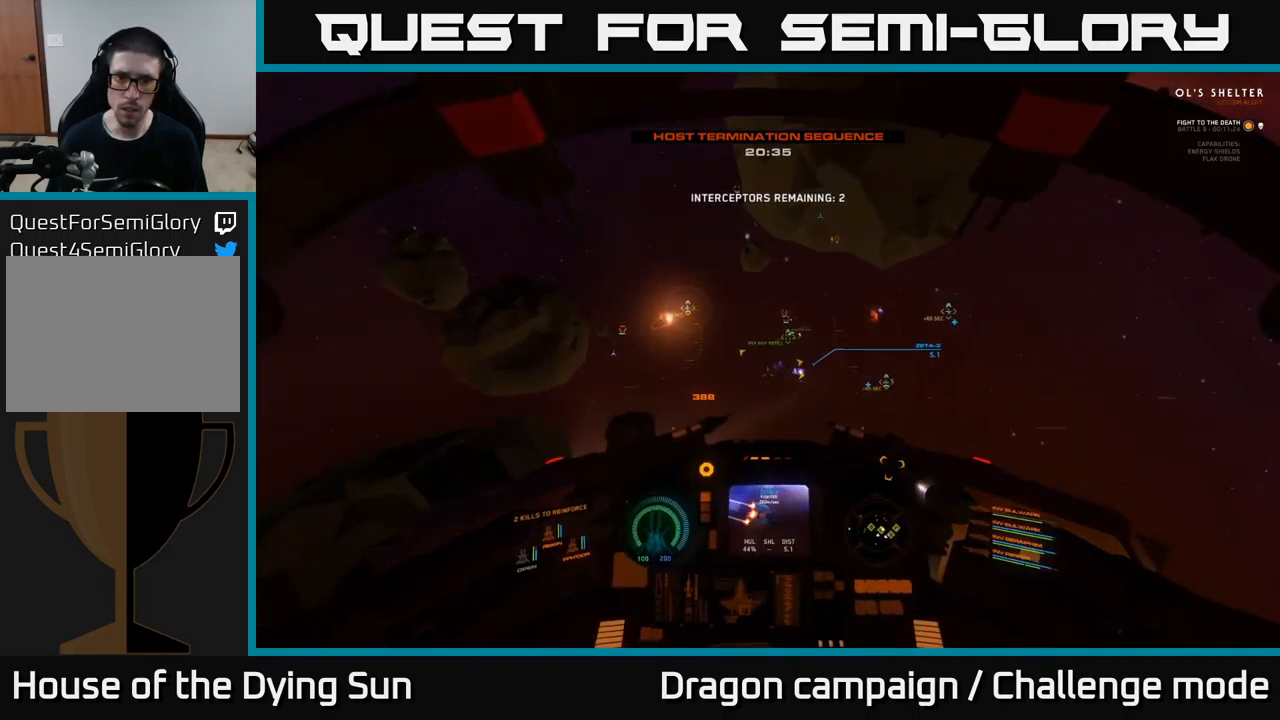
{"buttons": ["L2"], "left_stick": "center", "right_stick": "right", "events": [[150, "right_stick", "center"], [350, "right_stick", "right"]]}